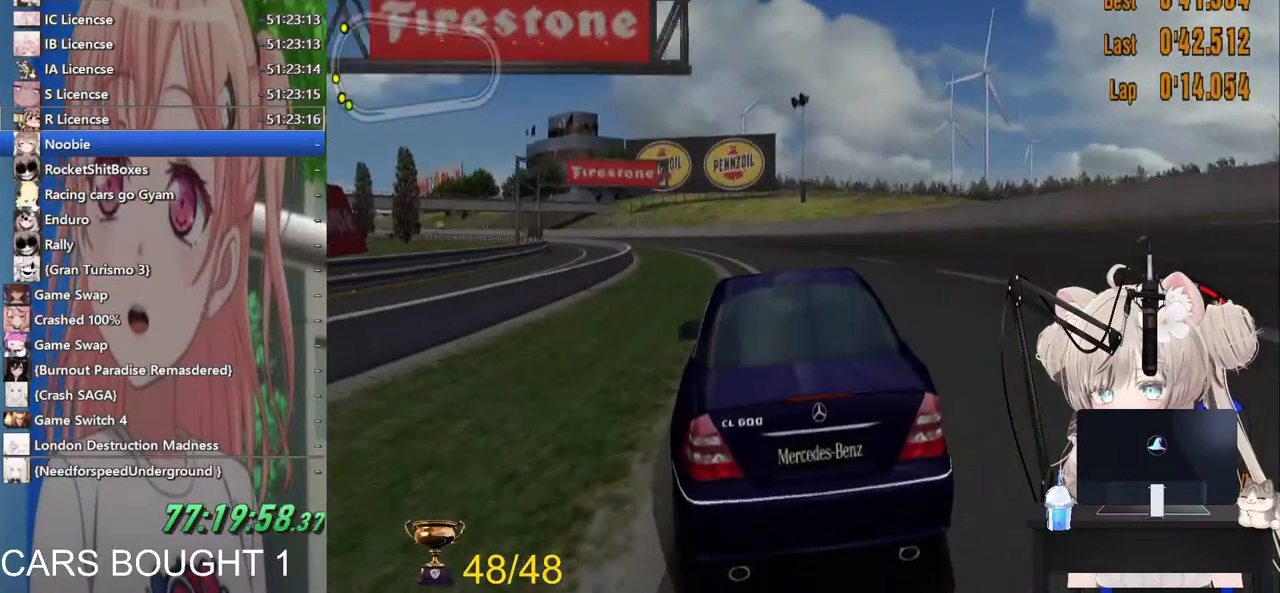
Gameplay with a controller (PlayStation layout); each line is a JSON object with the inputs held at the frame after it. "events" lists button and stick changes between this image and that frame as [ms after this image, input, new state], when the widget could be followed in between. Not read: L1.
{"buttons": ["R2"], "left_stick": "left", "right_stick": "center", "events": []}
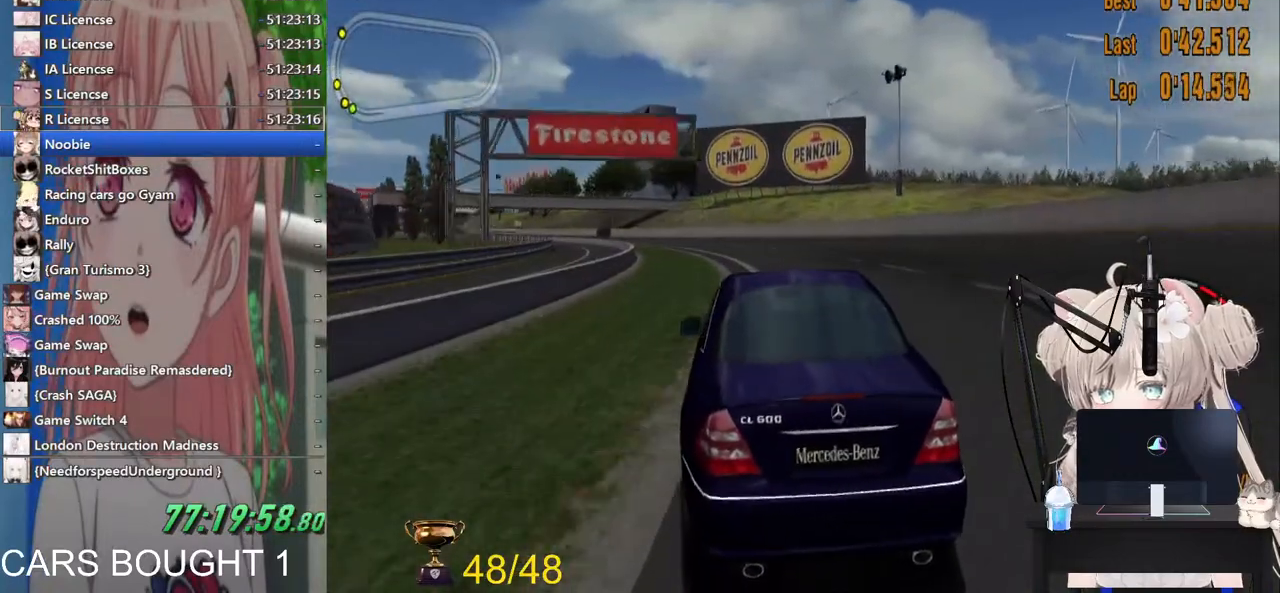
{"buttons": ["R2"], "left_stick": "left", "right_stick": "center", "events": []}
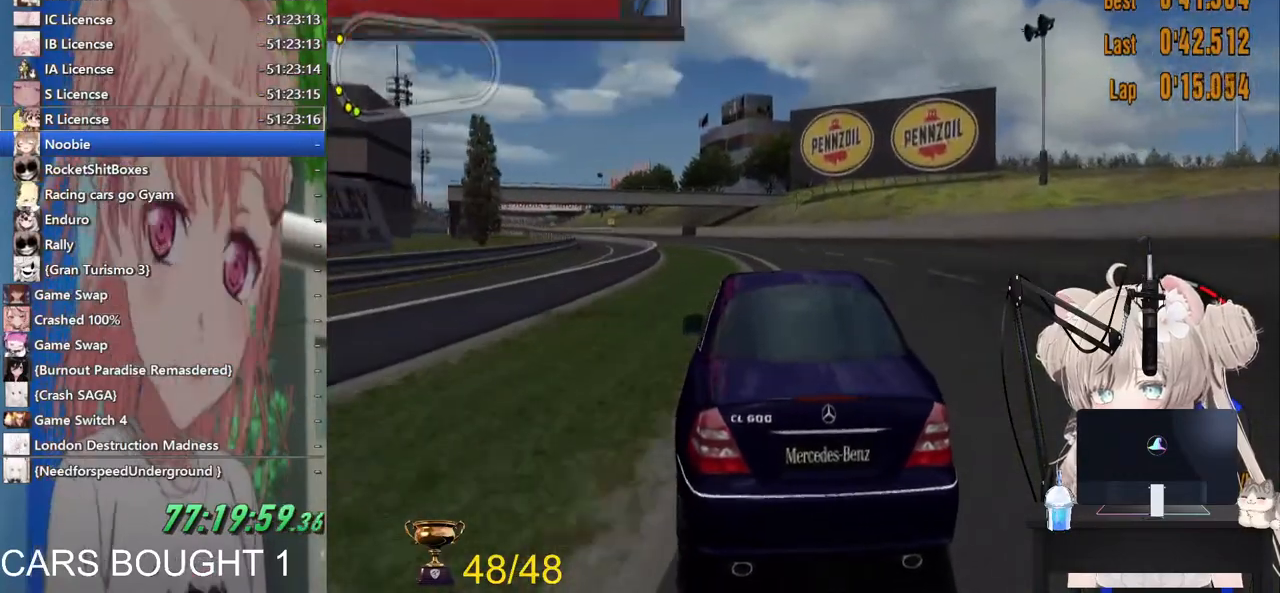
{"buttons": ["R2"], "left_stick": "left", "right_stick": "center", "events": []}
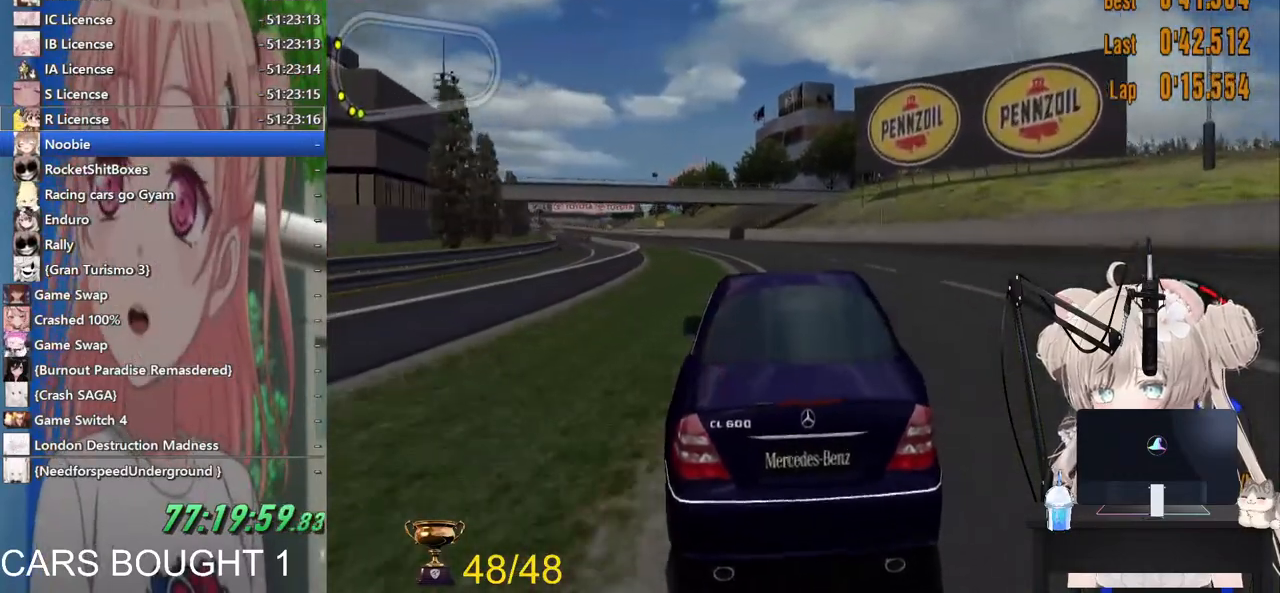
{"buttons": ["R2"], "left_stick": "center", "right_stick": "center", "events": [[483, "left_stick", "center"]]}
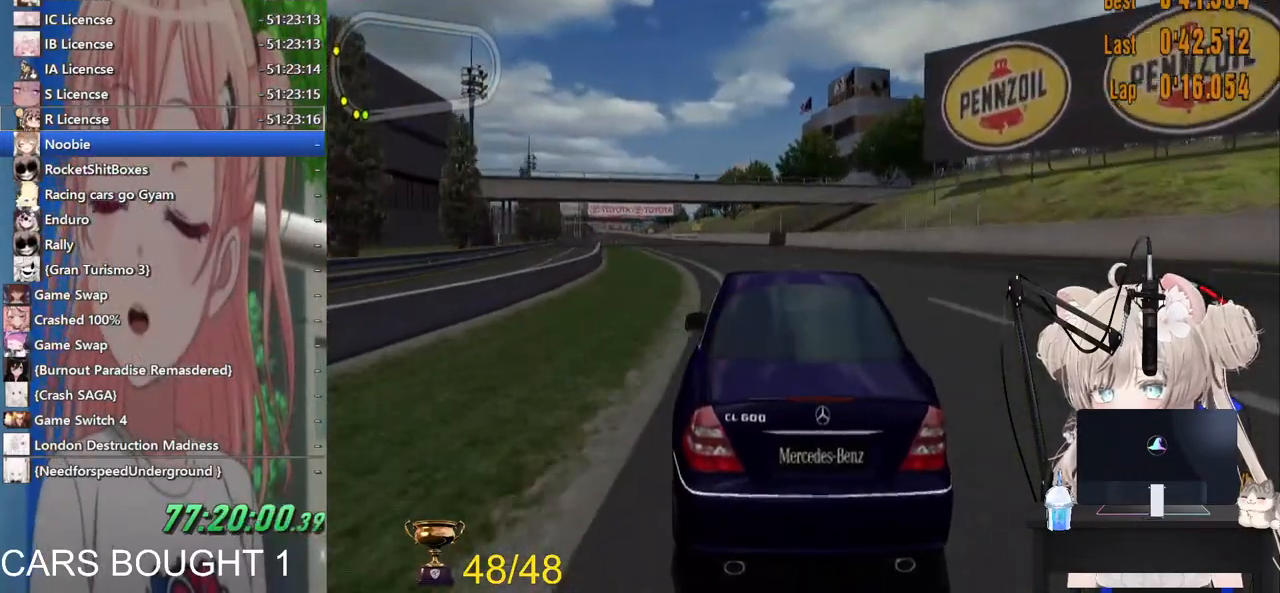
{"buttons": ["R2"], "left_stick": "center", "right_stick": "center", "events": []}
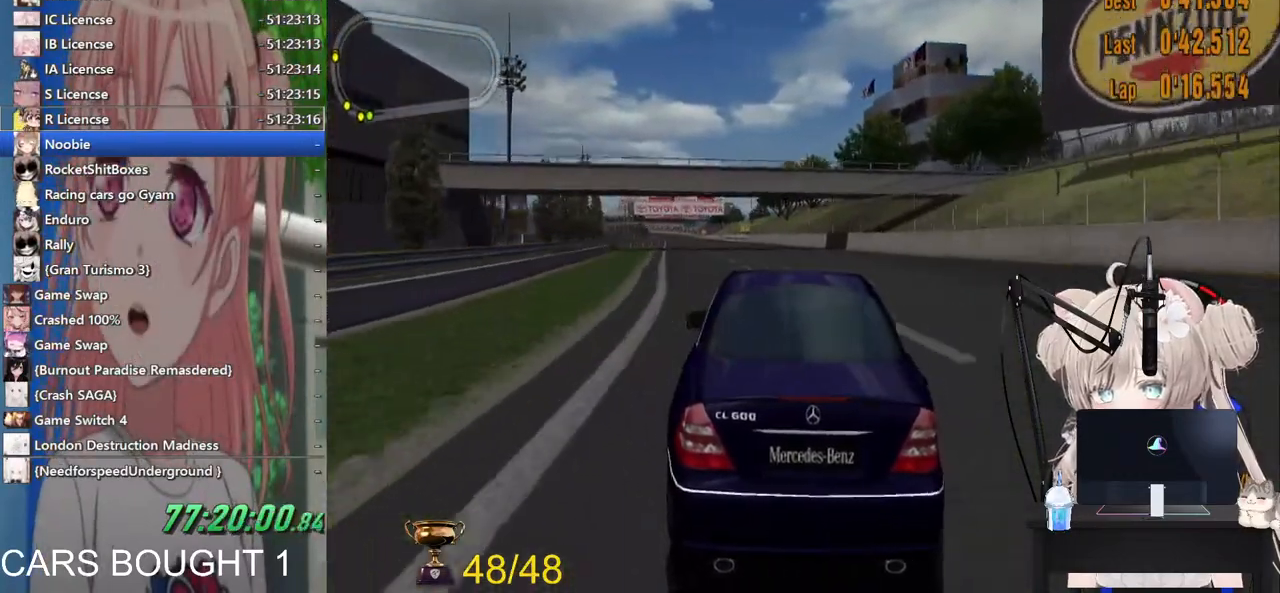
{"buttons": ["R2"], "left_stick": "center", "right_stick": "center", "events": []}
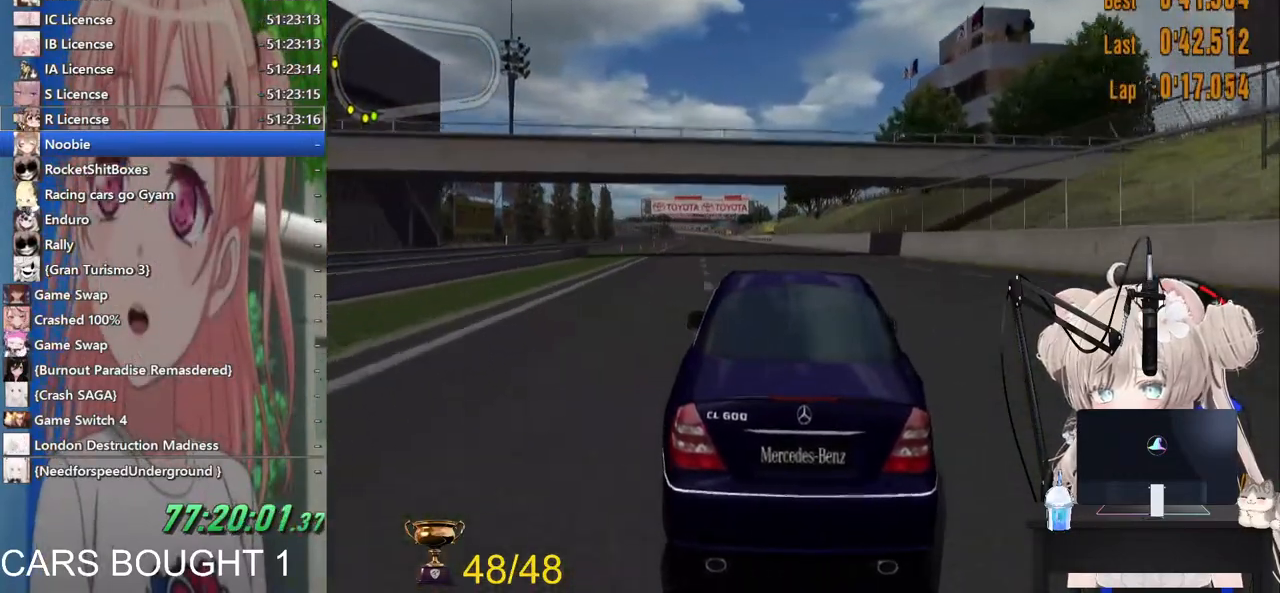
{"buttons": ["R2"], "left_stick": "center", "right_stick": "center", "events": [[317, "left_stick", "left"], [483, "left_stick", "center"]]}
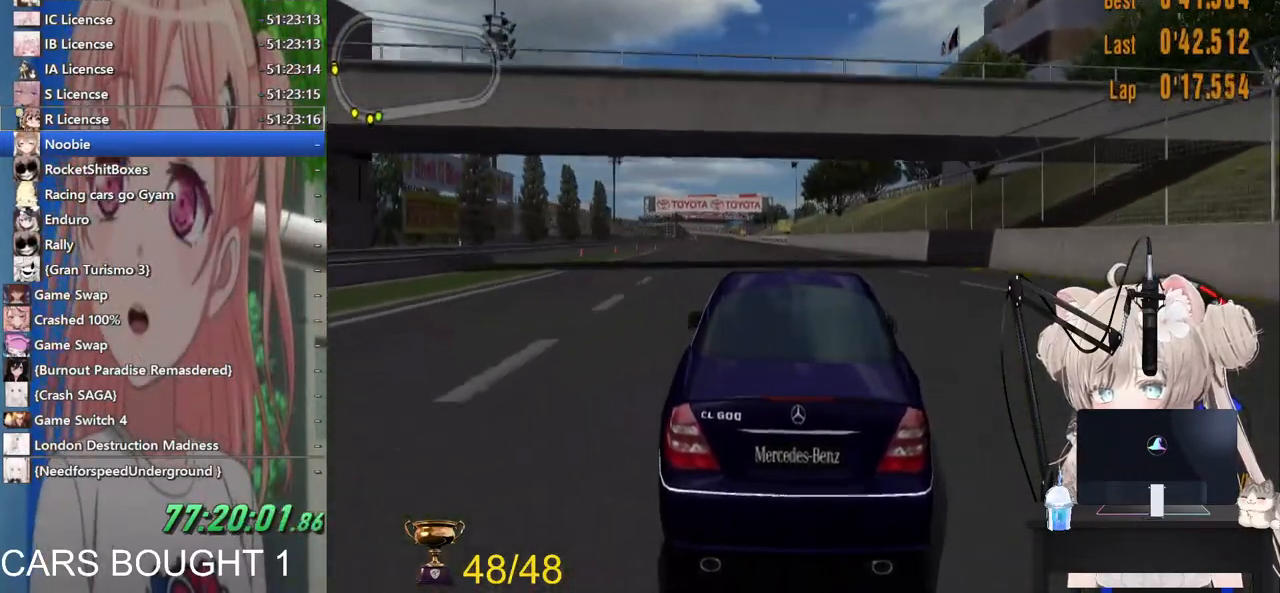
{"buttons": ["R2"], "left_stick": "center", "right_stick": "center", "events": []}
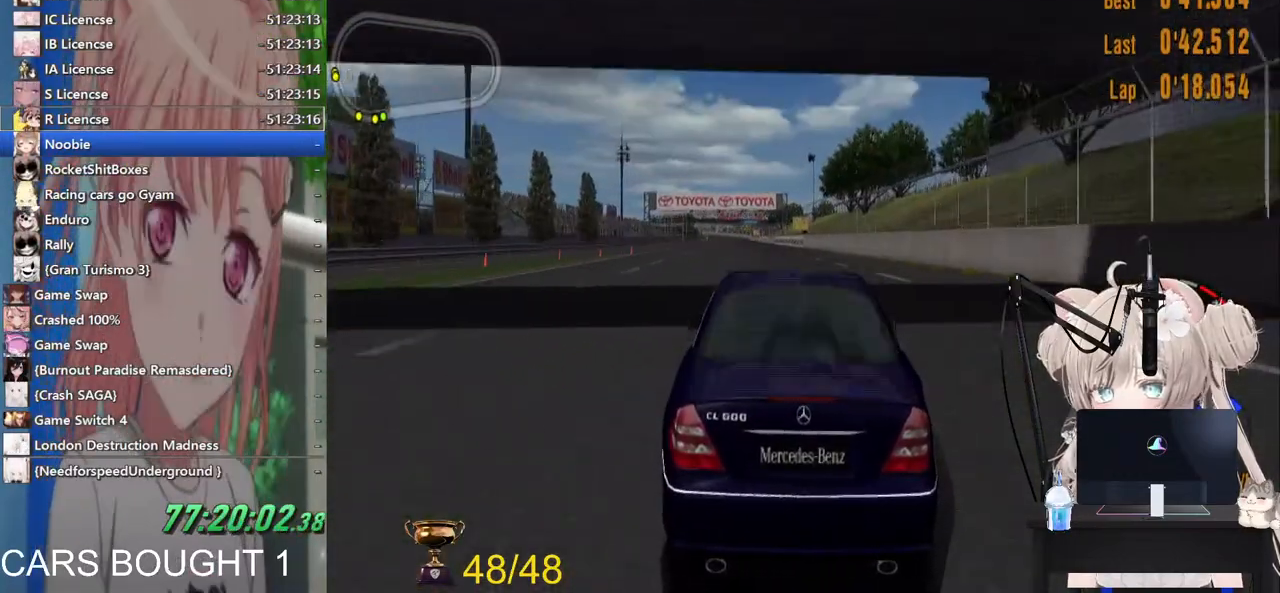
{"buttons": ["R2"], "left_stick": "center", "right_stick": "center", "events": []}
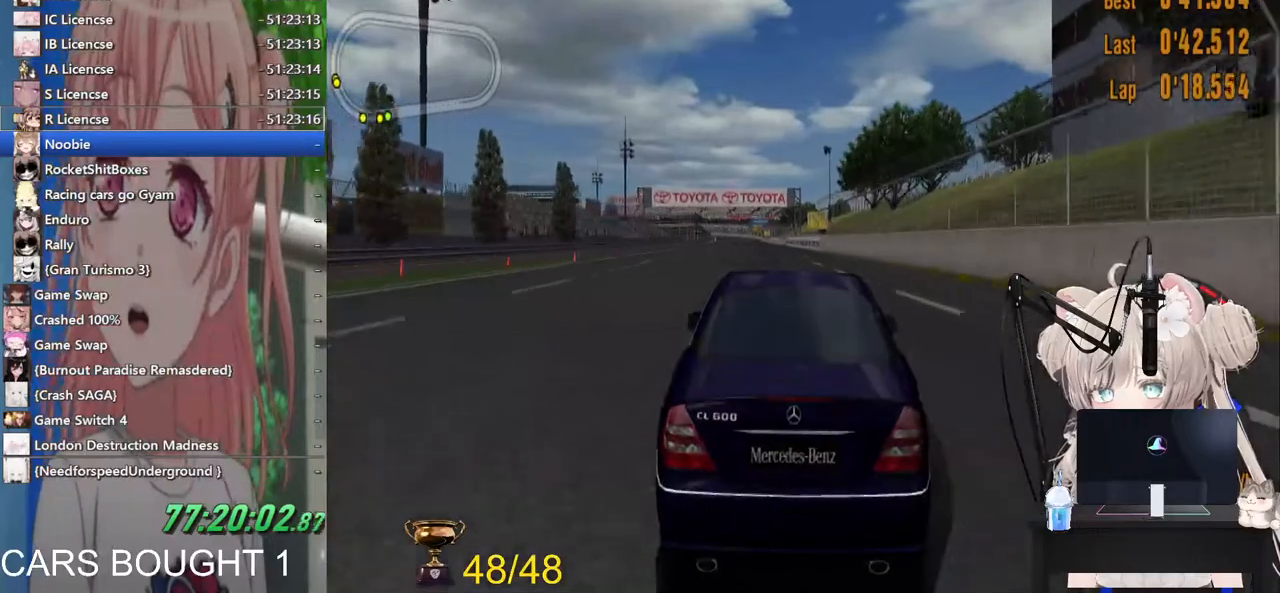
{"buttons": ["R2"], "left_stick": "center", "right_stick": "center", "events": []}
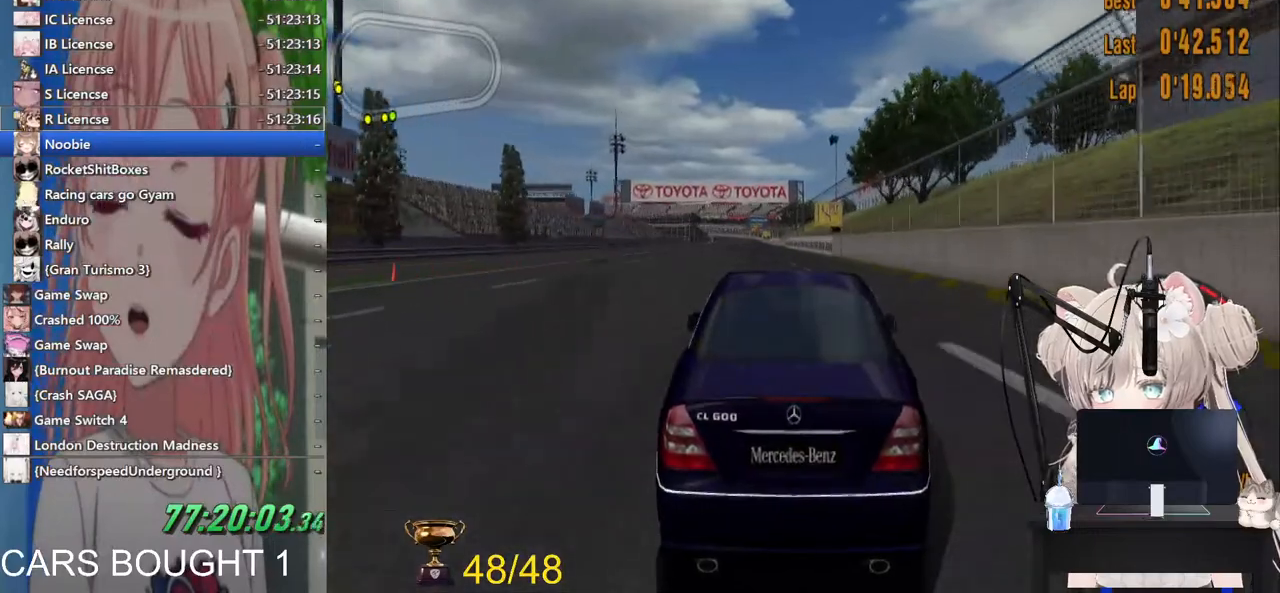
{"buttons": ["R2"], "left_stick": "center", "right_stick": "center", "events": []}
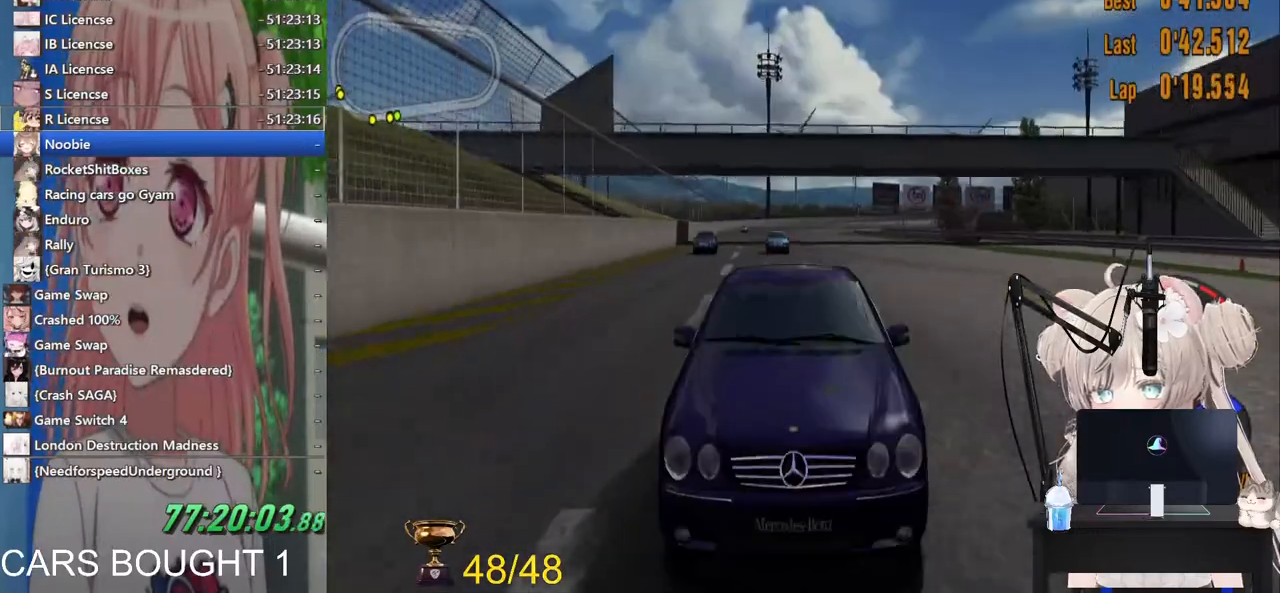
{"buttons": ["R2"], "left_stick": "center", "right_stick": "center", "events": []}
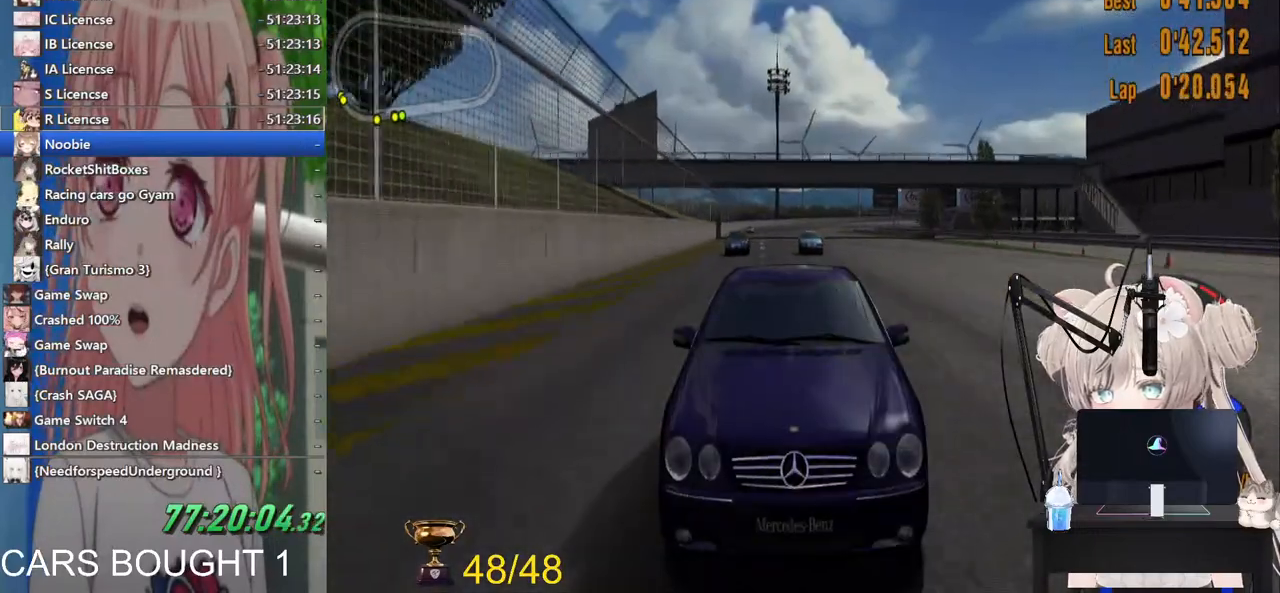
{"buttons": ["R2"], "left_stick": "center", "right_stick": "center", "events": []}
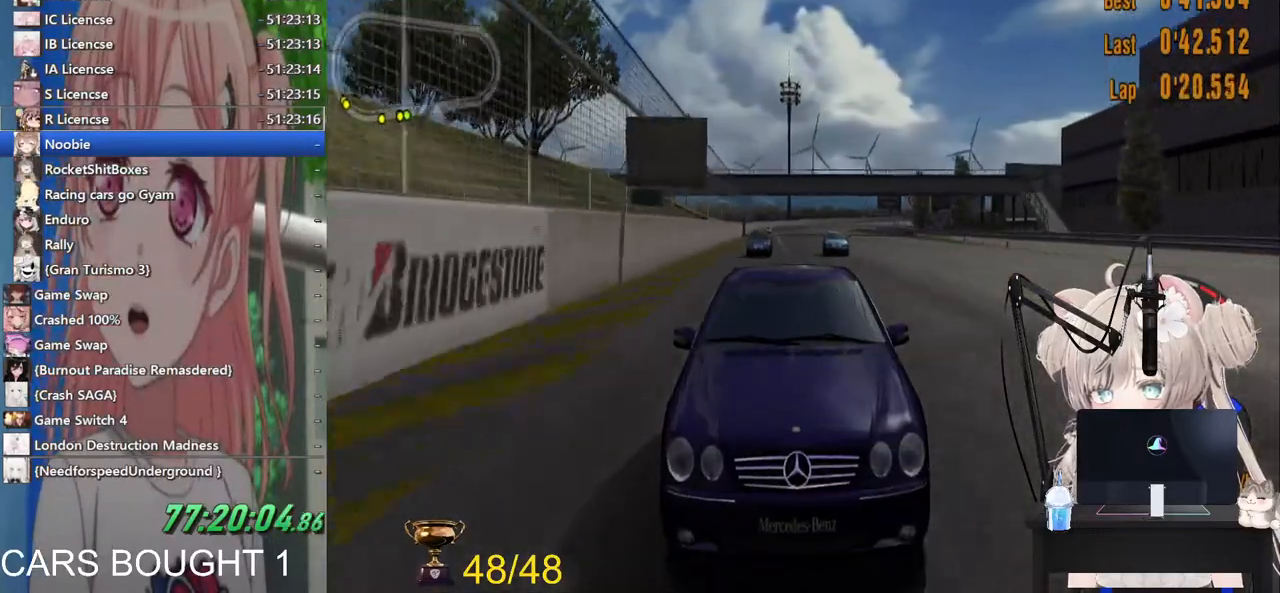
{"buttons": ["R2"], "left_stick": "center", "right_stick": "center", "events": []}
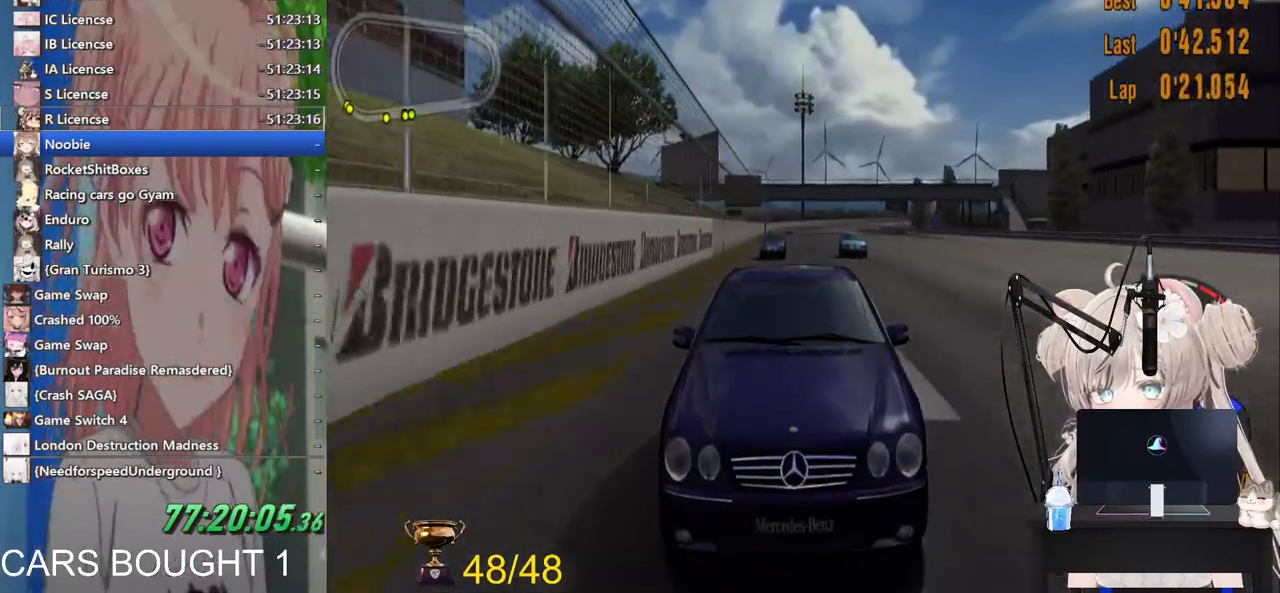
{"buttons": ["R2"], "left_stick": "center", "right_stick": "center", "events": []}
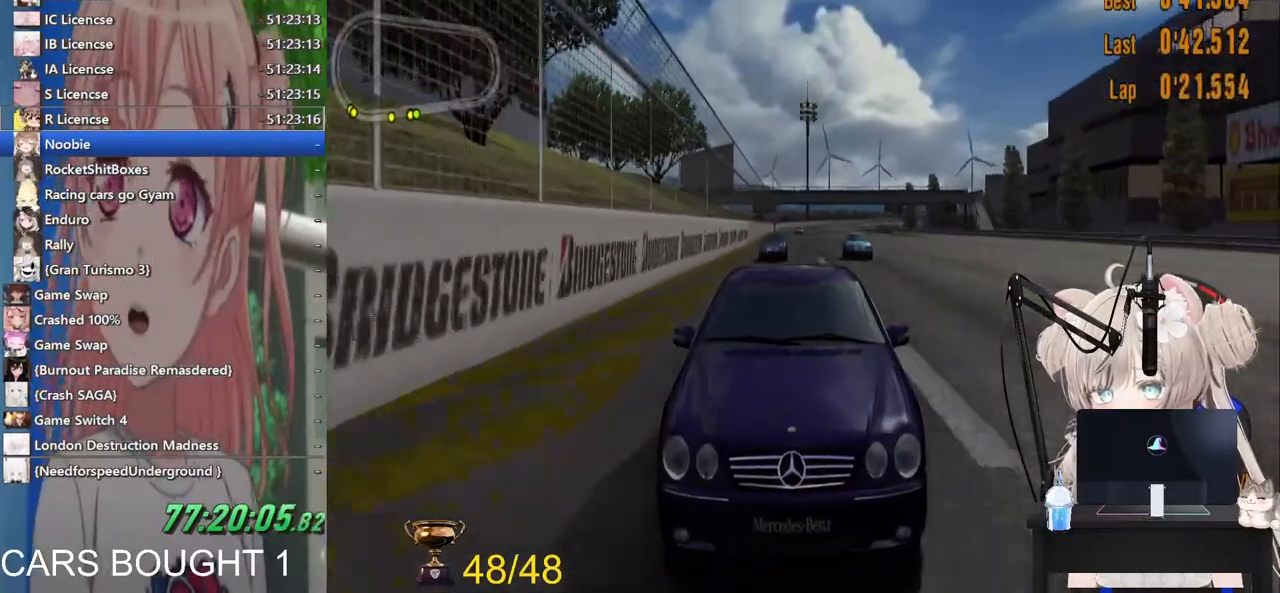
{"buttons": ["R2"], "left_stick": "center", "right_stick": "center", "events": []}
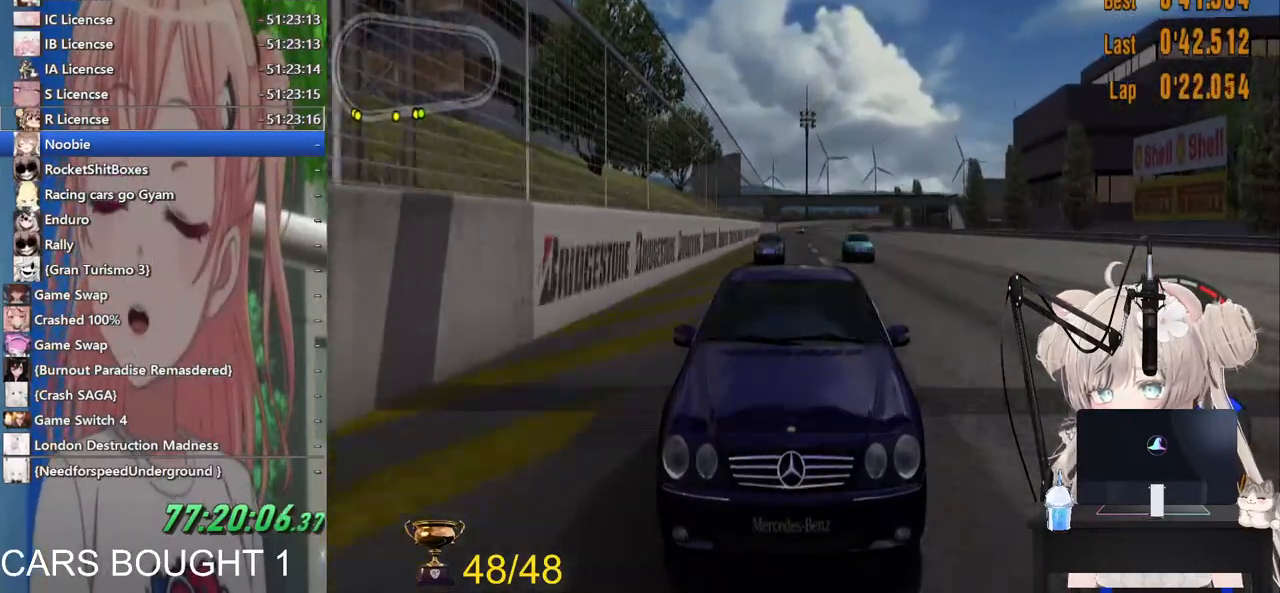
{"buttons": ["R2"], "left_stick": "center", "right_stick": "center", "events": []}
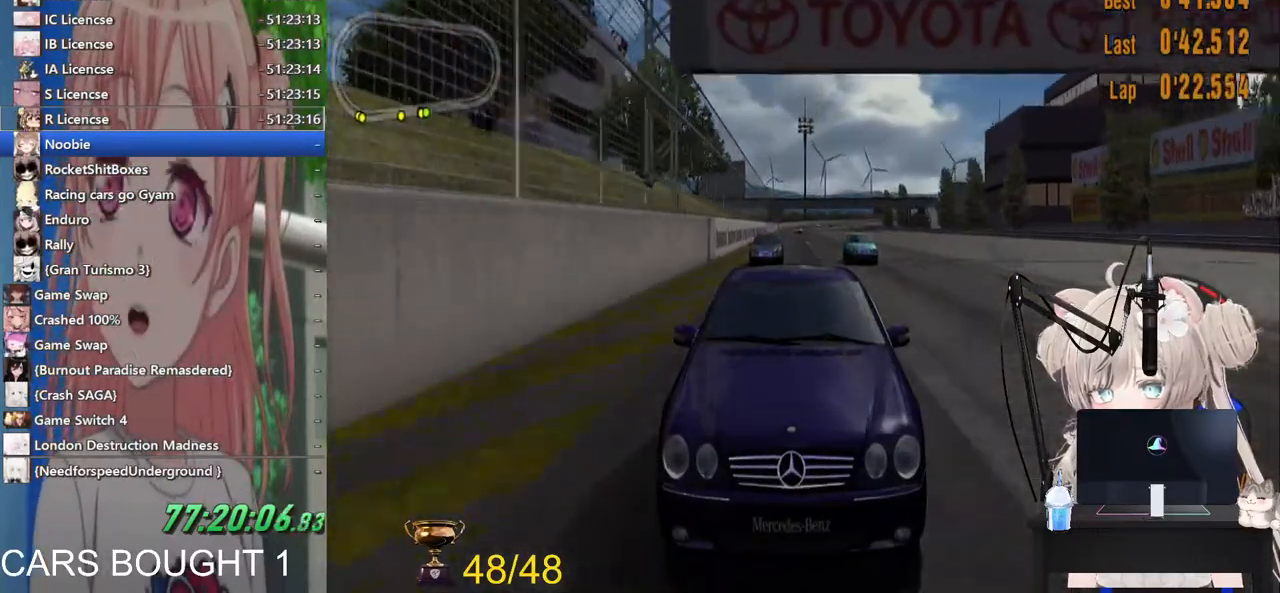
{"buttons": ["R2"], "left_stick": "center", "right_stick": "center", "events": []}
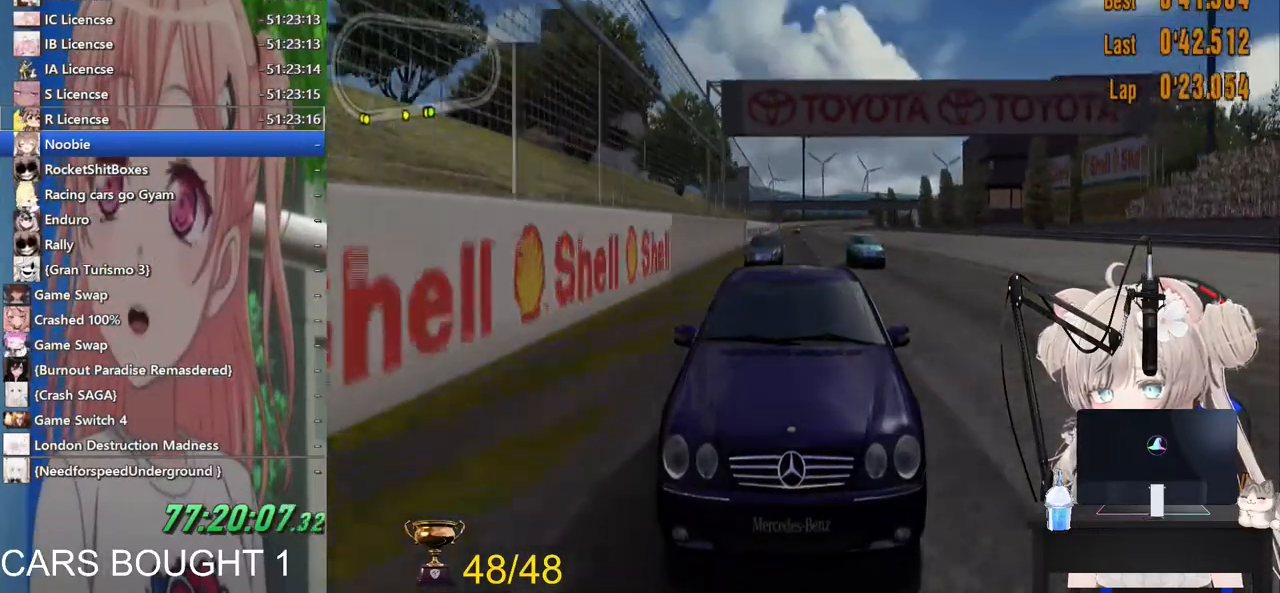
{"buttons": ["R2"], "left_stick": "center", "right_stick": "center", "events": []}
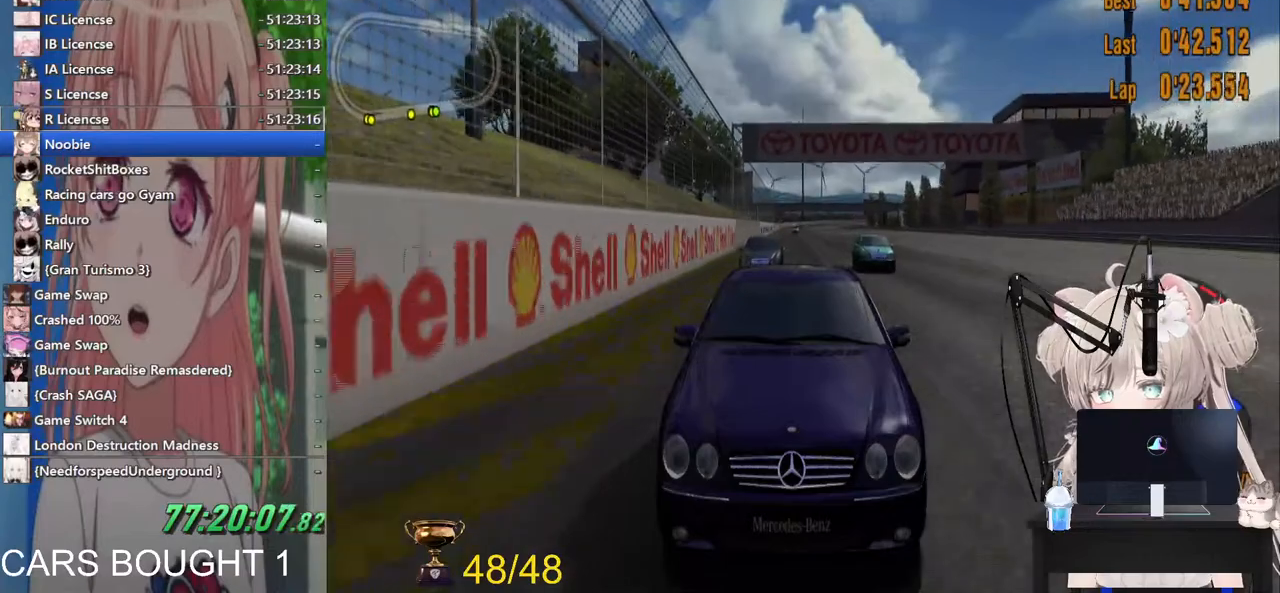
{"buttons": ["R2"], "left_stick": "center", "right_stick": "center", "events": []}
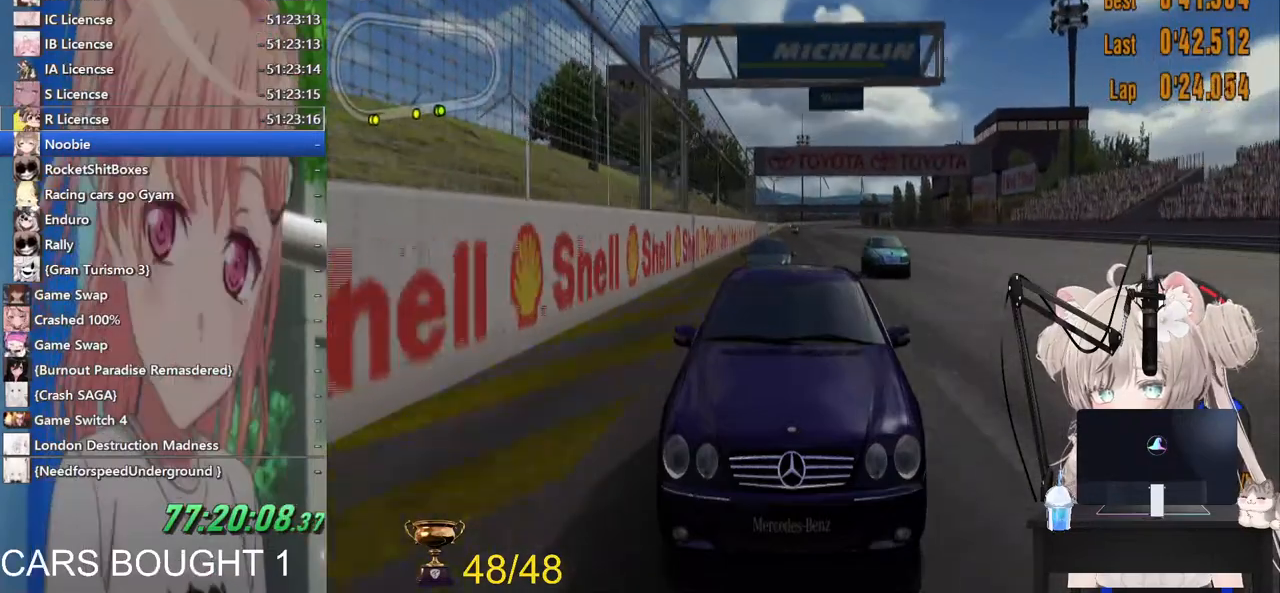
{"buttons": ["R2"], "left_stick": "center", "right_stick": "center", "events": []}
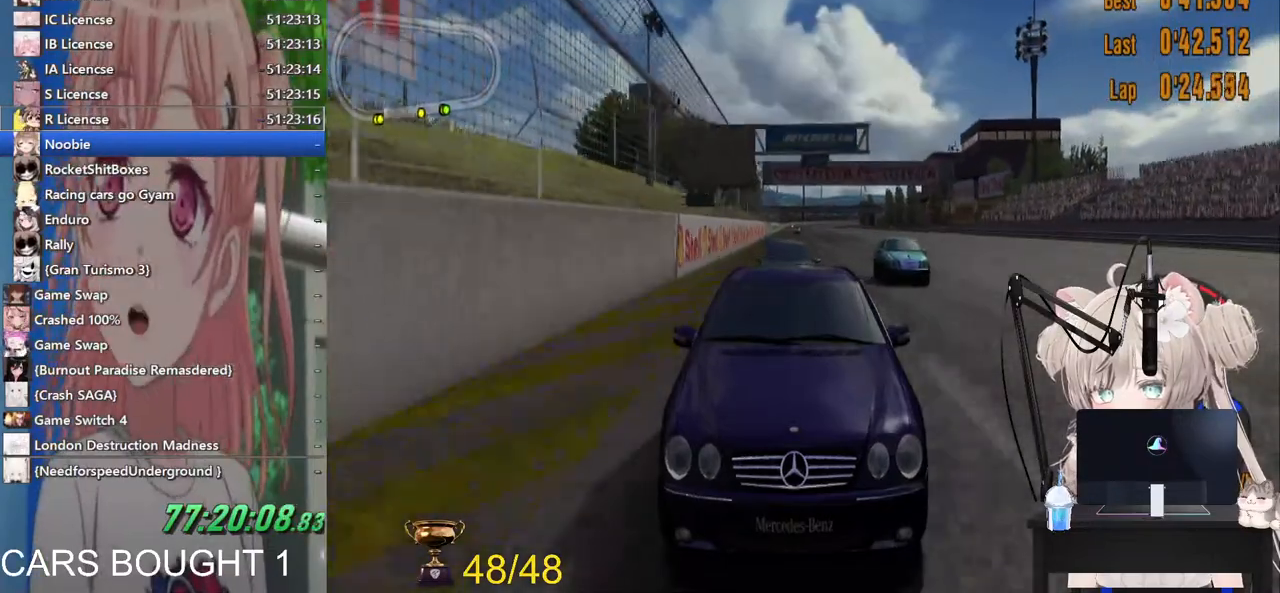
{"buttons": ["R2"], "left_stick": "center", "right_stick": "center", "events": []}
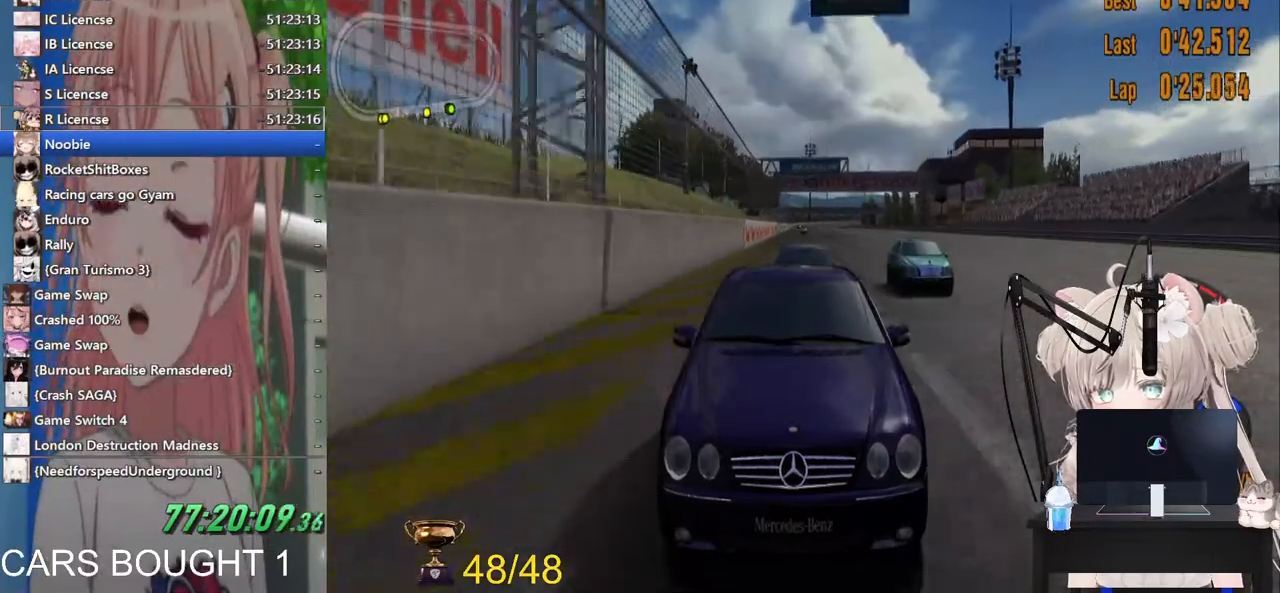
{"buttons": ["R2"], "left_stick": "center", "right_stick": "center", "events": []}
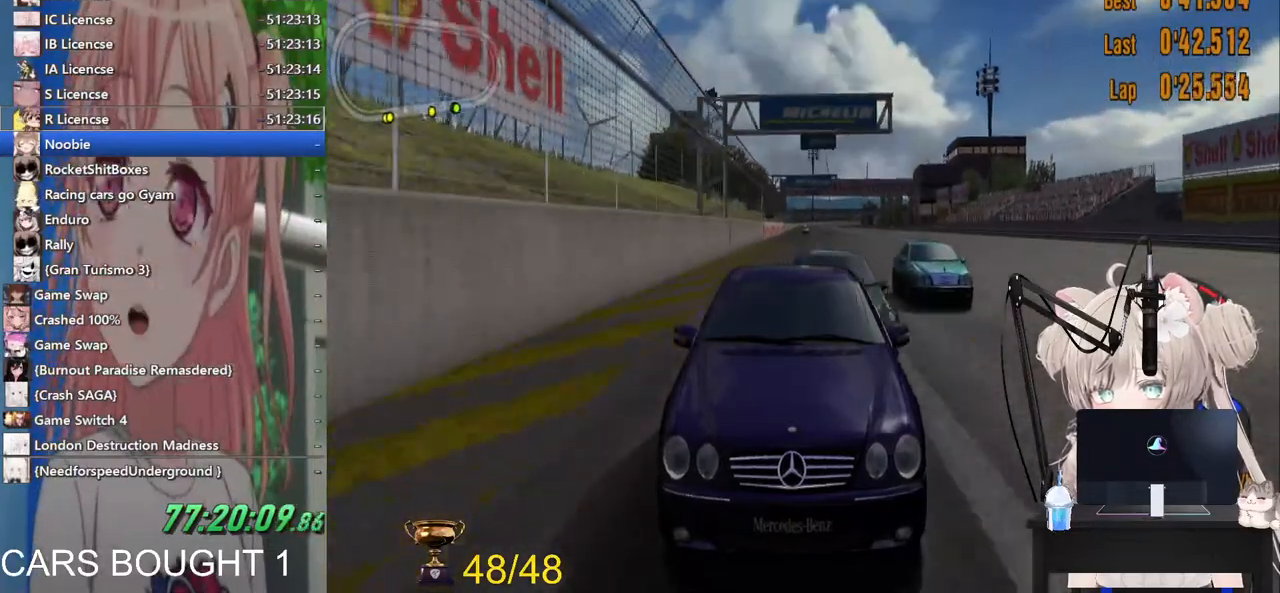
{"buttons": ["R2"], "left_stick": "left", "right_stick": "center", "events": [[400, "left_stick", "left"]]}
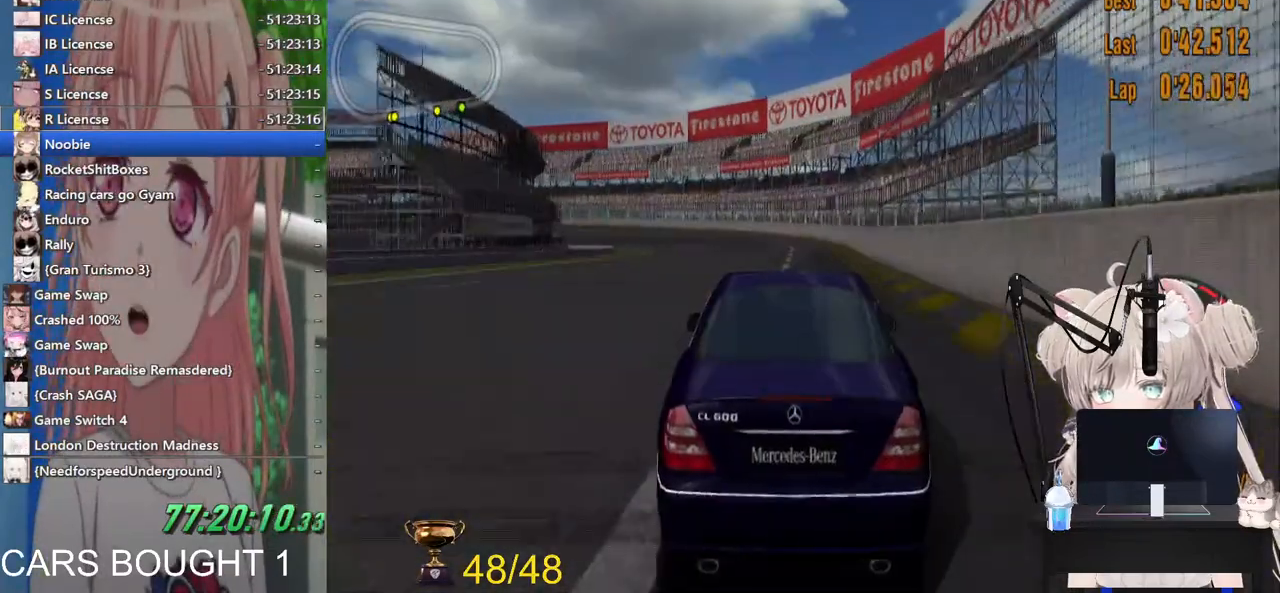
{"buttons": ["R2"], "left_stick": "left", "right_stick": "center", "events": []}
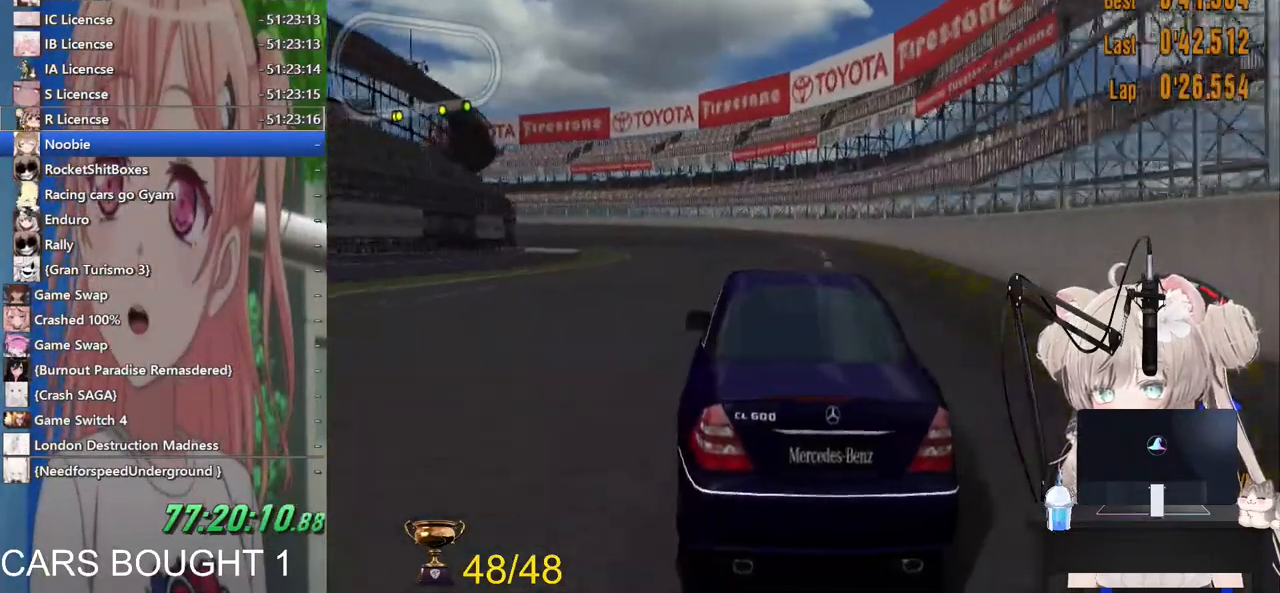
{"buttons": [], "left_stick": "left", "right_stick": "center", "events": [[133, "R2", "up"]]}
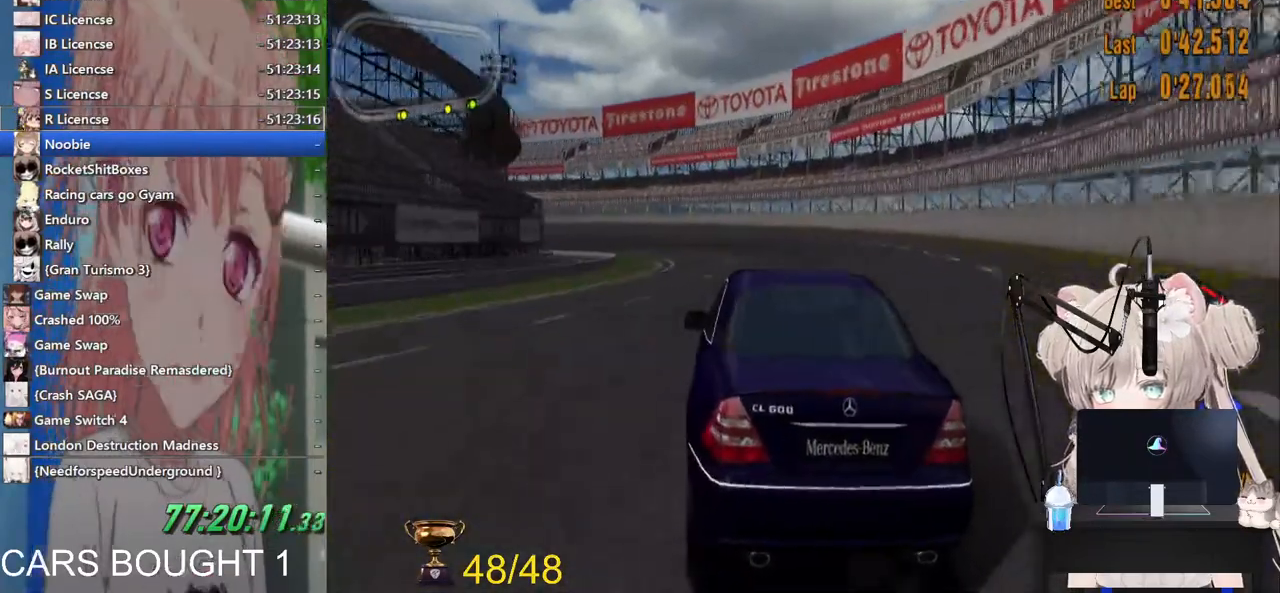
{"buttons": [], "left_stick": "left", "right_stick": "center", "events": []}
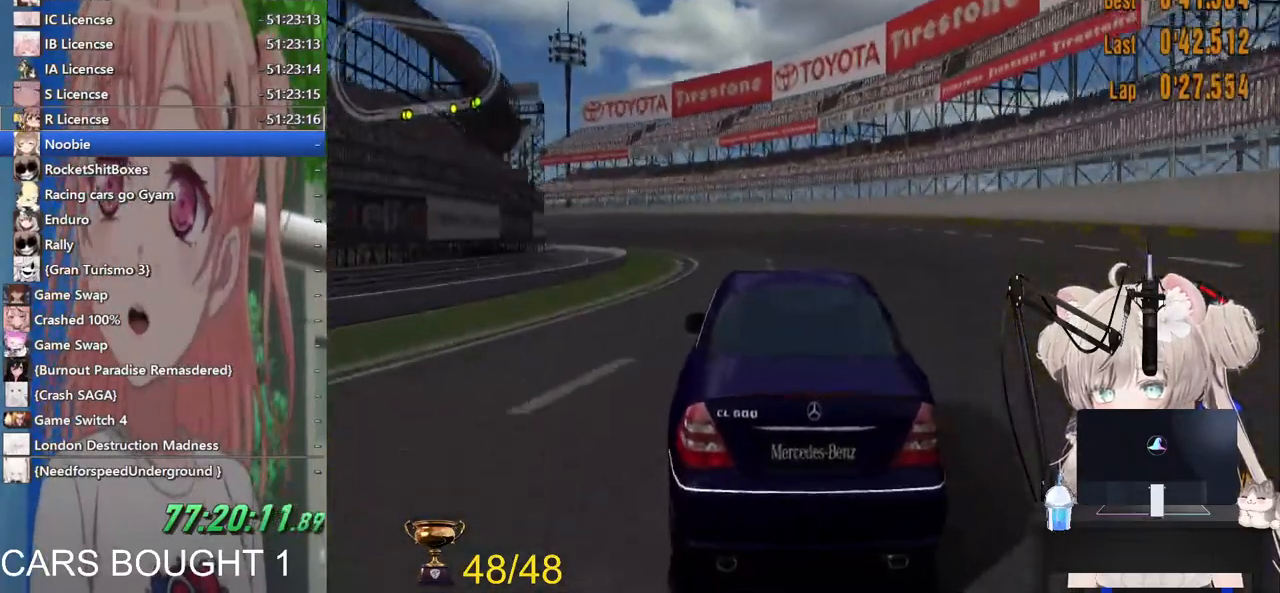
{"buttons": [], "left_stick": "left", "right_stick": "center", "events": []}
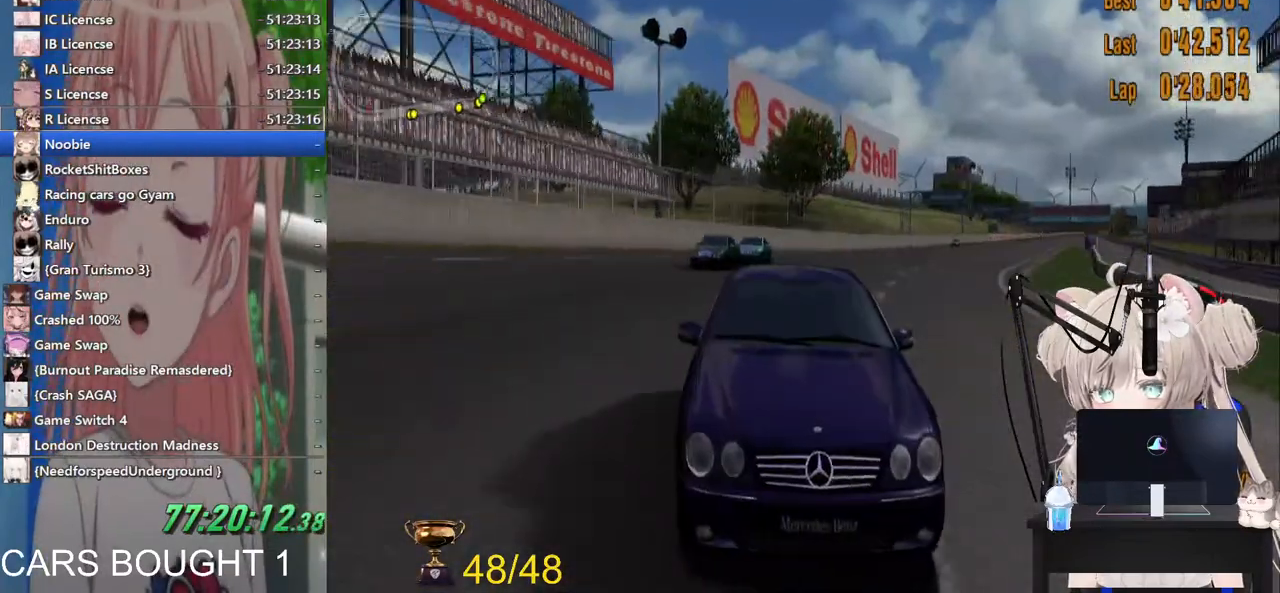
{"buttons": [], "left_stick": "left", "right_stick": "center", "events": [[217, "R2", "down"], [300, "R2", "up"]]}